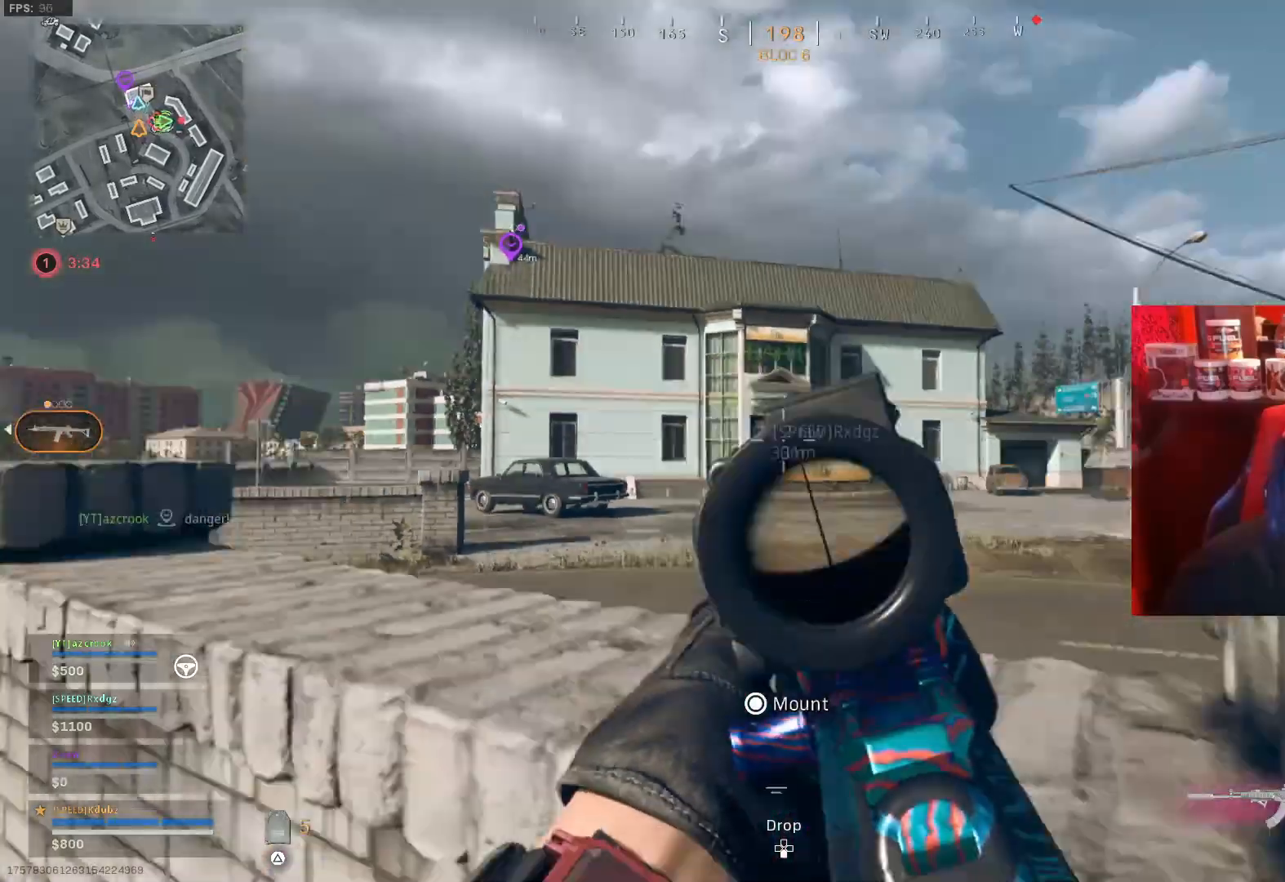
Gameplay with a controller (PlayStation layout); each line is a JSON object with the inputs held at the frame after it. "events" lists button and stick changes between this image and that frame as [ms after this image, input, new state], when the widget could be followed in between.
{"buttons": [], "left_stick": "right", "right_stick": "center", "events": []}
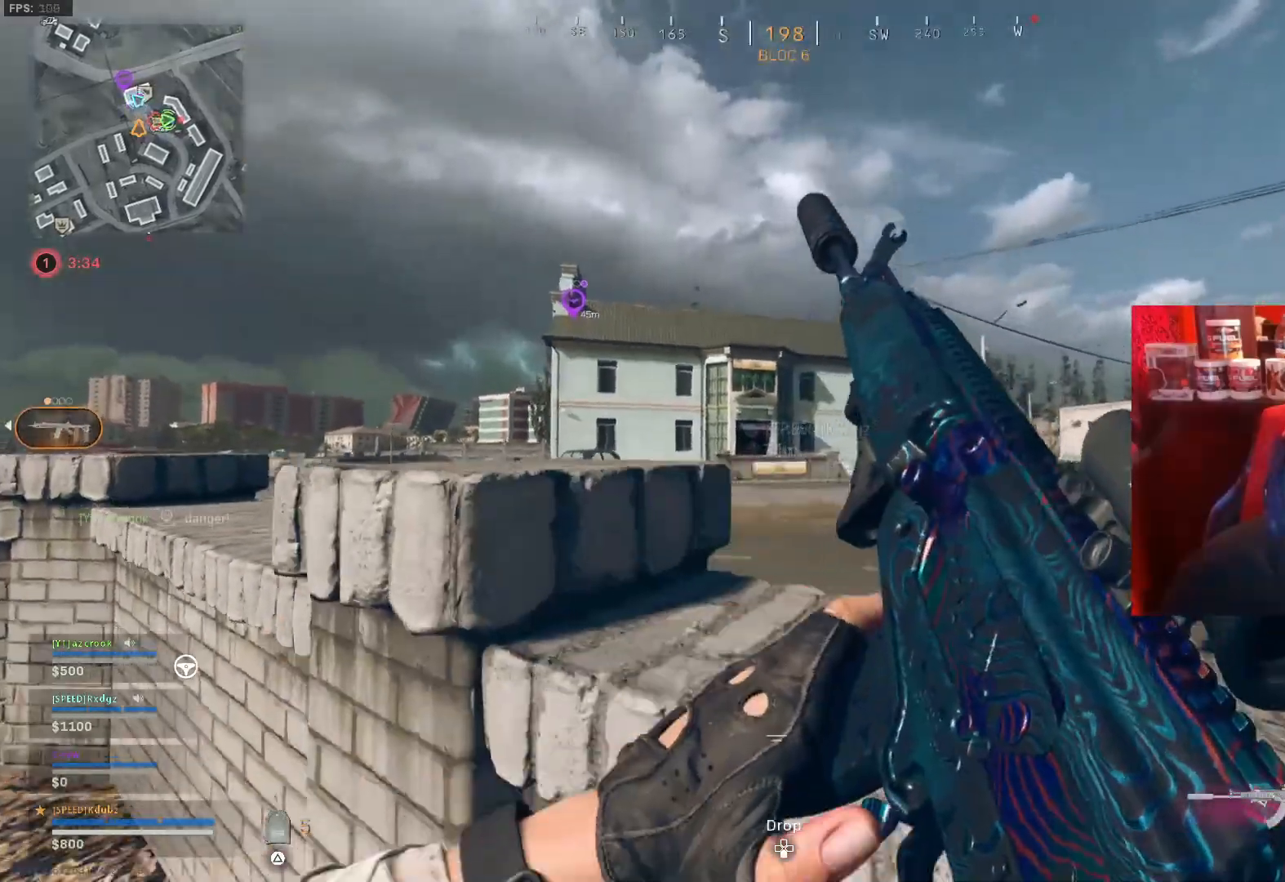
{"buttons": [], "left_stick": "left", "right_stick": "center", "events": [[67, "left_stick", "left"], [67, "right_stick", "right"], [400, "right_stick", "center"]]}
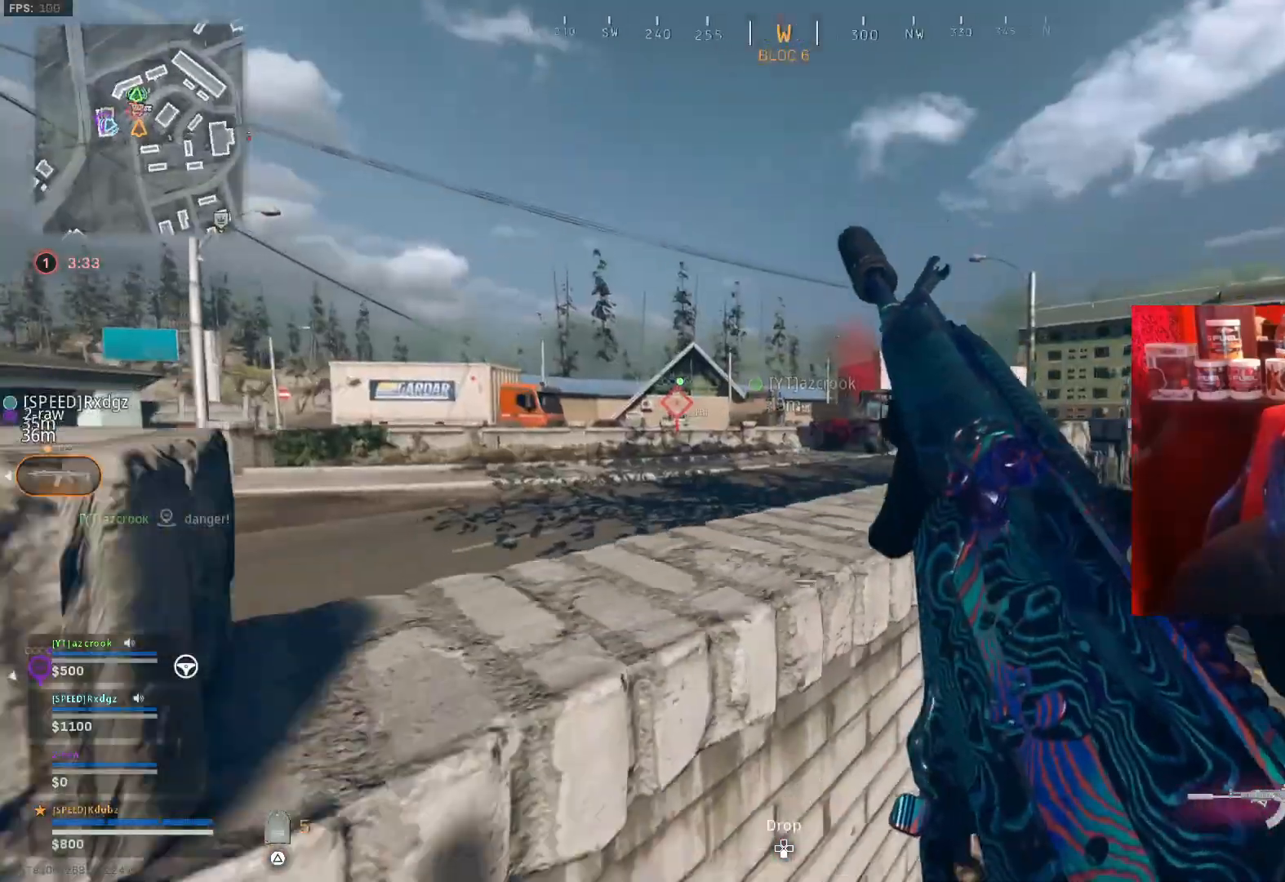
{"buttons": [], "left_stick": "up-right", "right_stick": "center", "events": [[67, "left_stick", "center"], [333, "left_stick", "up-right"]]}
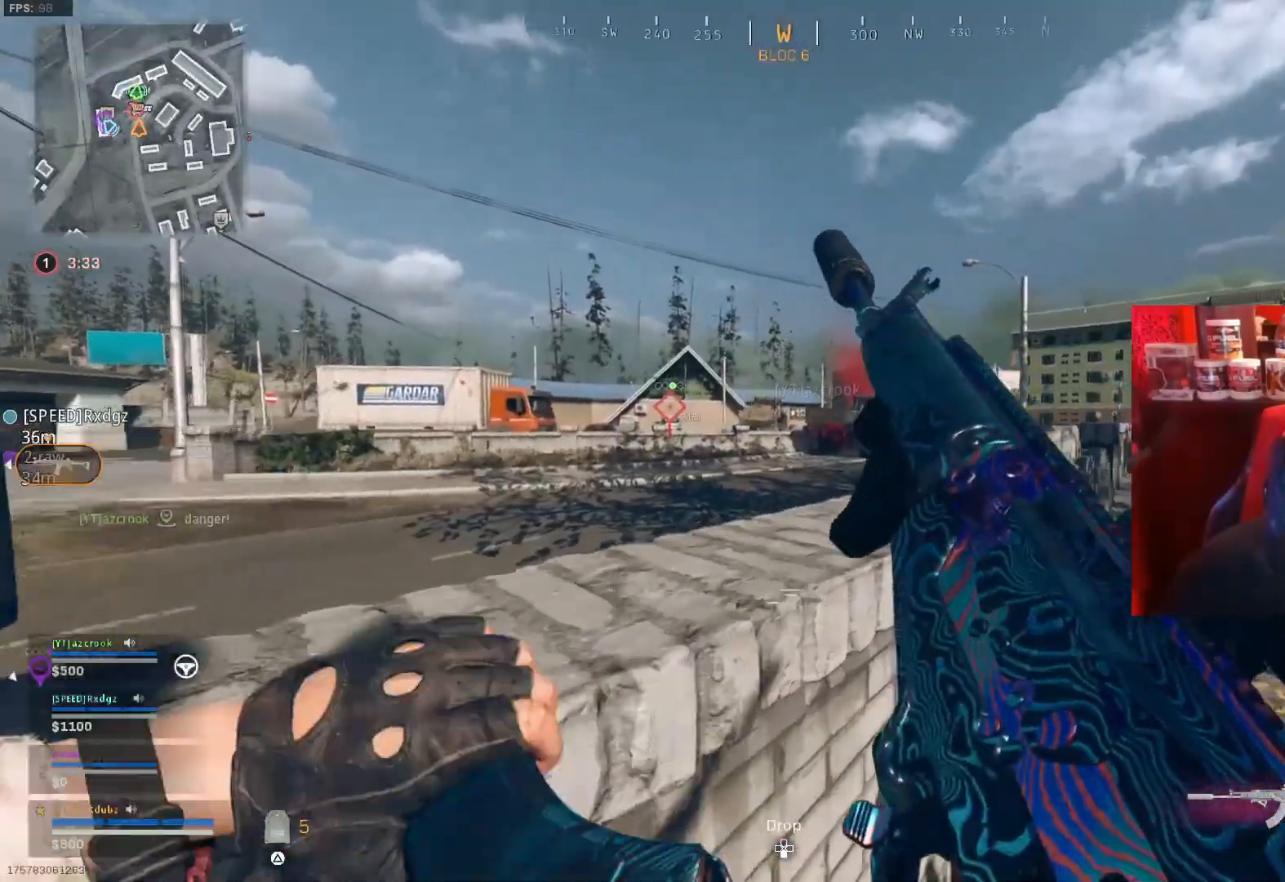
{"buttons": [], "left_stick": "right", "right_stick": "center", "events": [[133, "right_stick", "left"], [267, "left_stick", "right"], [333, "right_stick", "up-left"], [433, "right_stick", "center"]]}
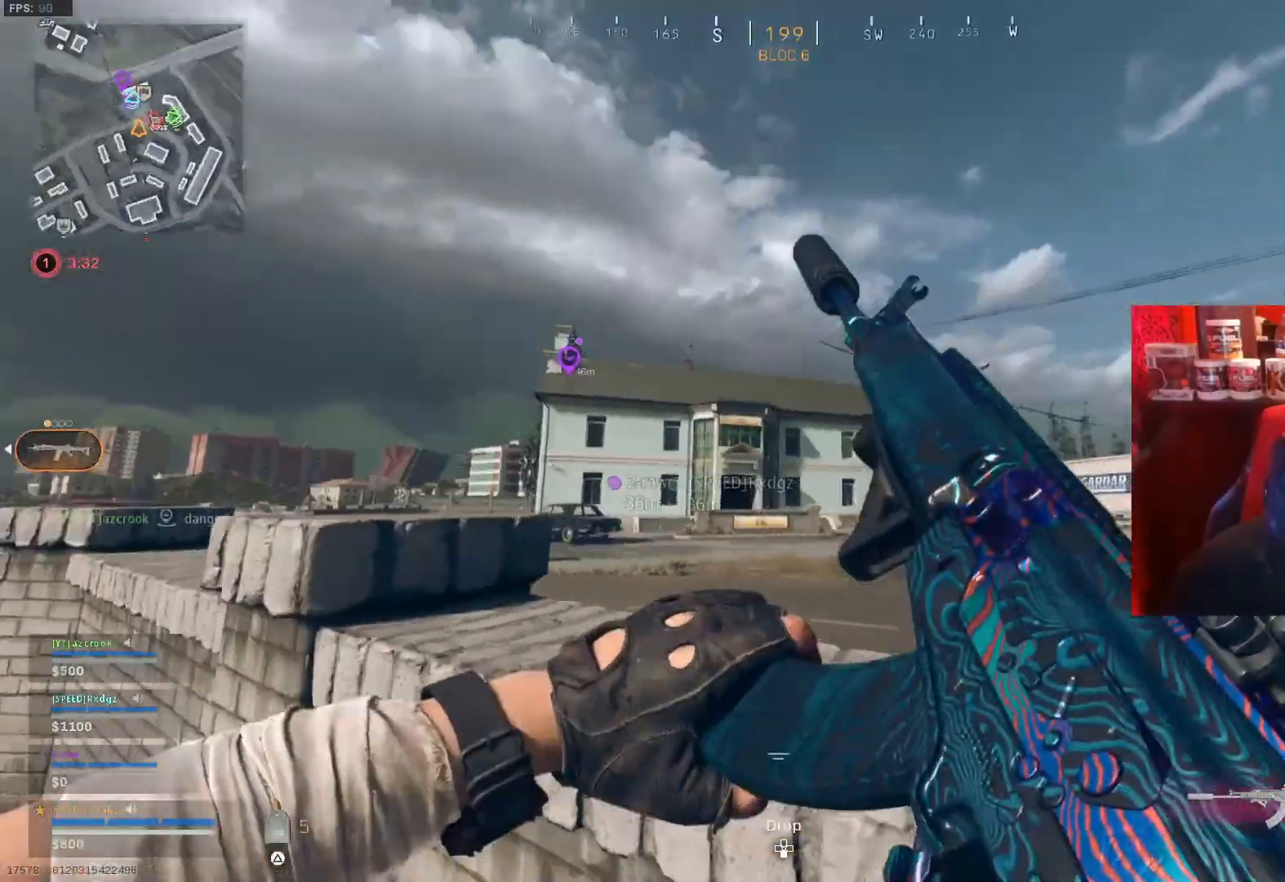
{"buttons": ["TRIANGLE"], "left_stick": "right", "right_stick": "center", "events": [[233, "TRIANGLE", "down"], [333, "TRIANGLE", "up"], [367, "right_stick", "left"], [433, "TRIANGLE", "down"], [467, "right_stick", "center"]]}
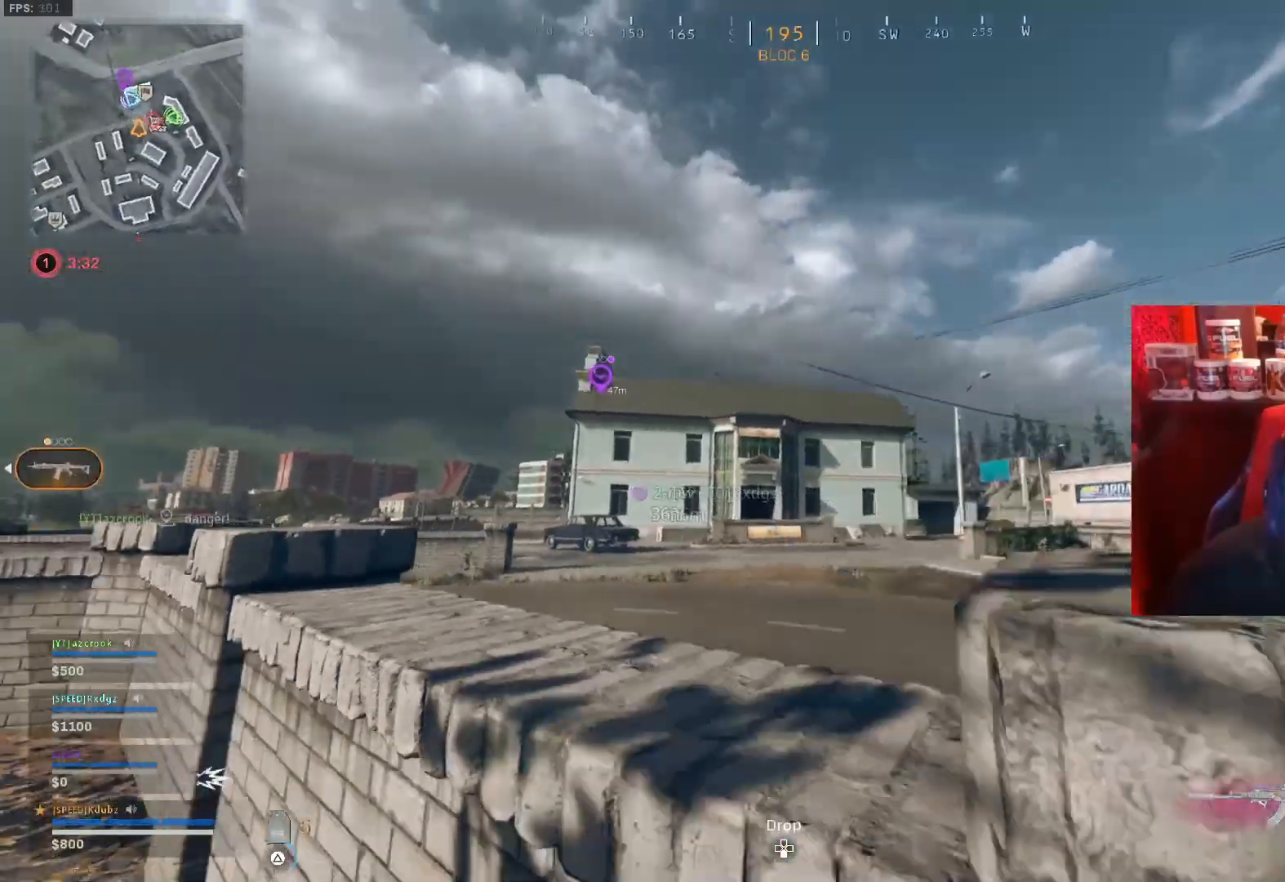
{"buttons": [], "left_stick": "right", "right_stick": "center", "events": [[67, "TRIANGLE", "up"], [300, "right_stick", "left"], [467, "right_stick", "center"]]}
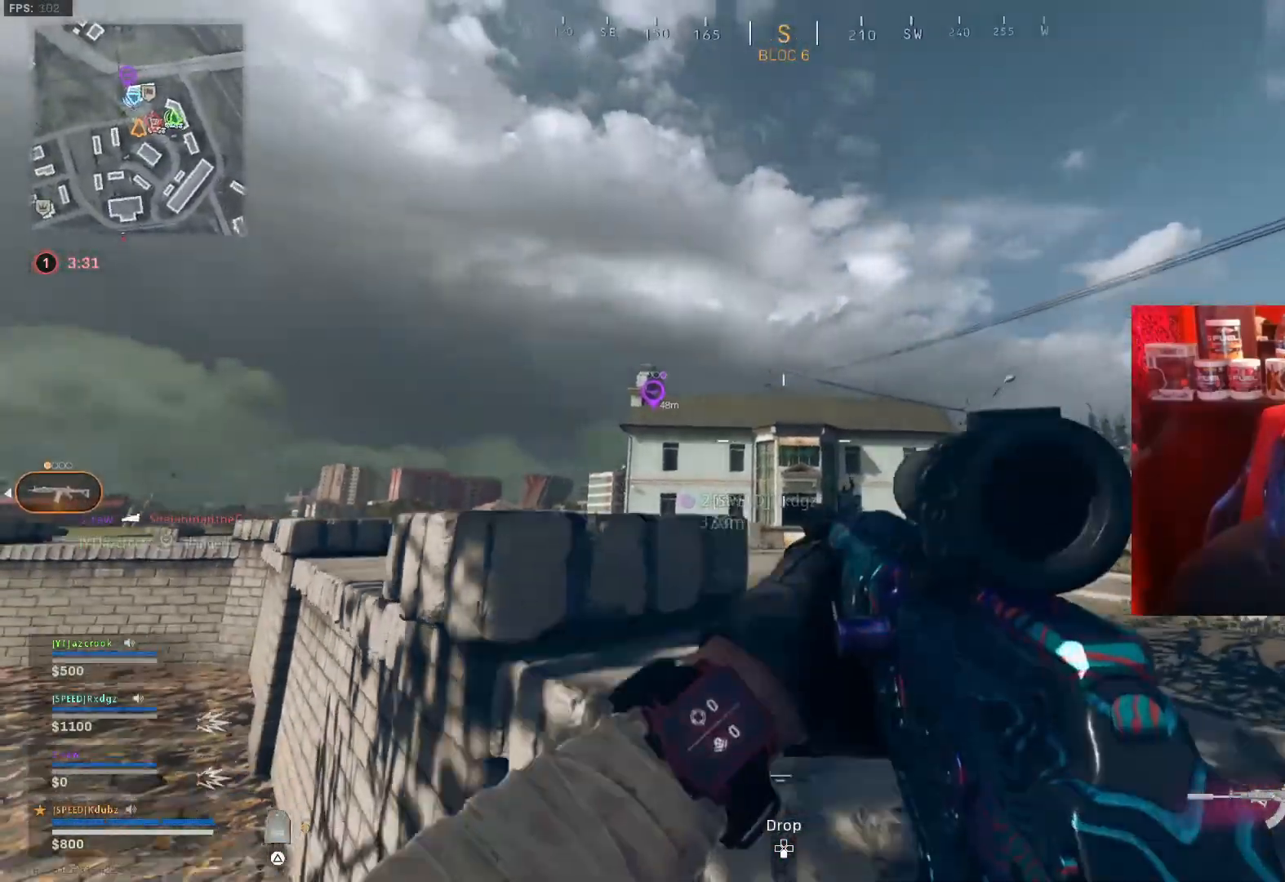
{"buttons": ["L1"], "left_stick": "right", "right_stick": "up-left", "events": [[367, "right_stick", "up-left"], [400, "L1", "down"]]}
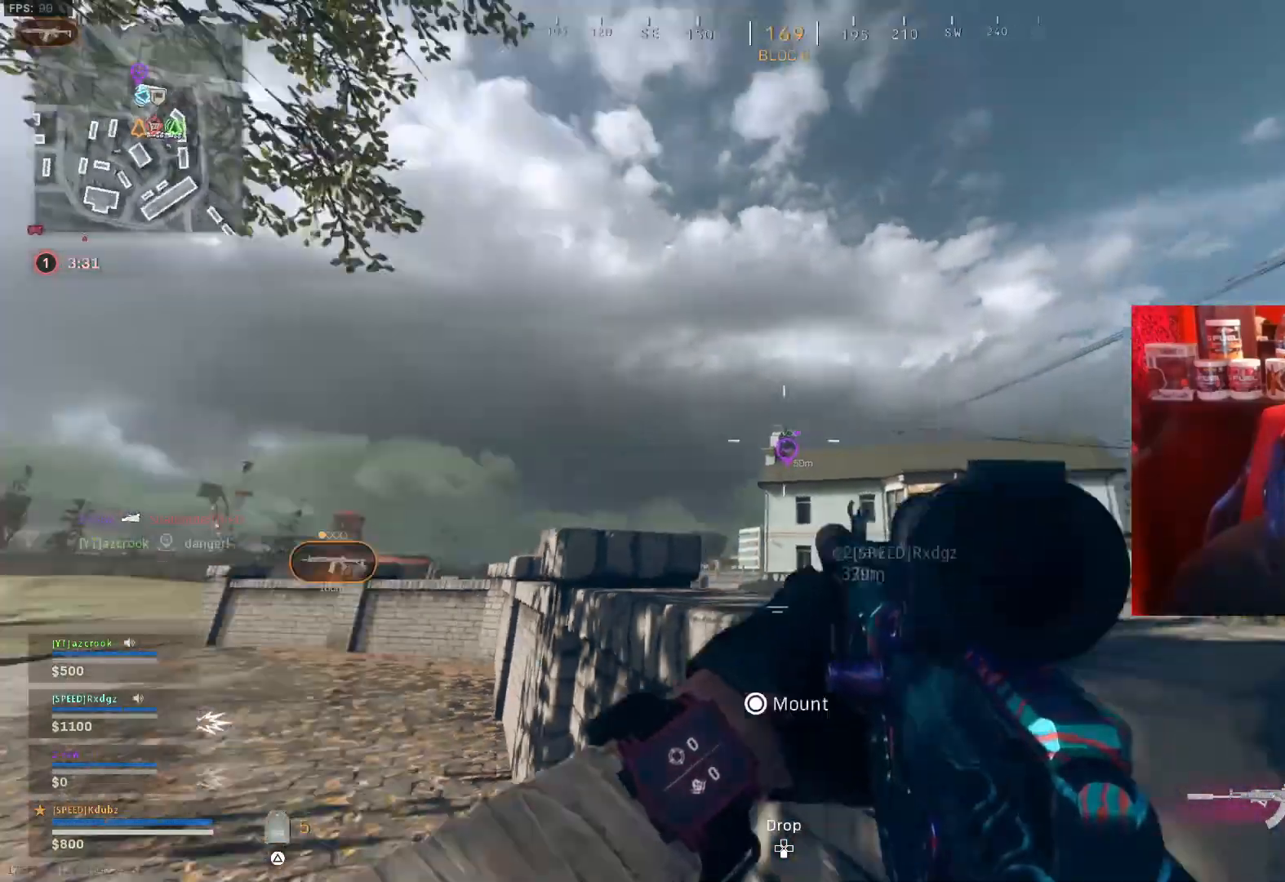
{"buttons": ["L1"], "left_stick": "down-right", "right_stick": "center", "events": [[33, "left_stick", "down-right"], [167, "left_stick", "down"], [167, "right_stick", "center"], [233, "right_stick", "down-right"], [267, "left_stick", "down-right"], [467, "right_stick", "center"]]}
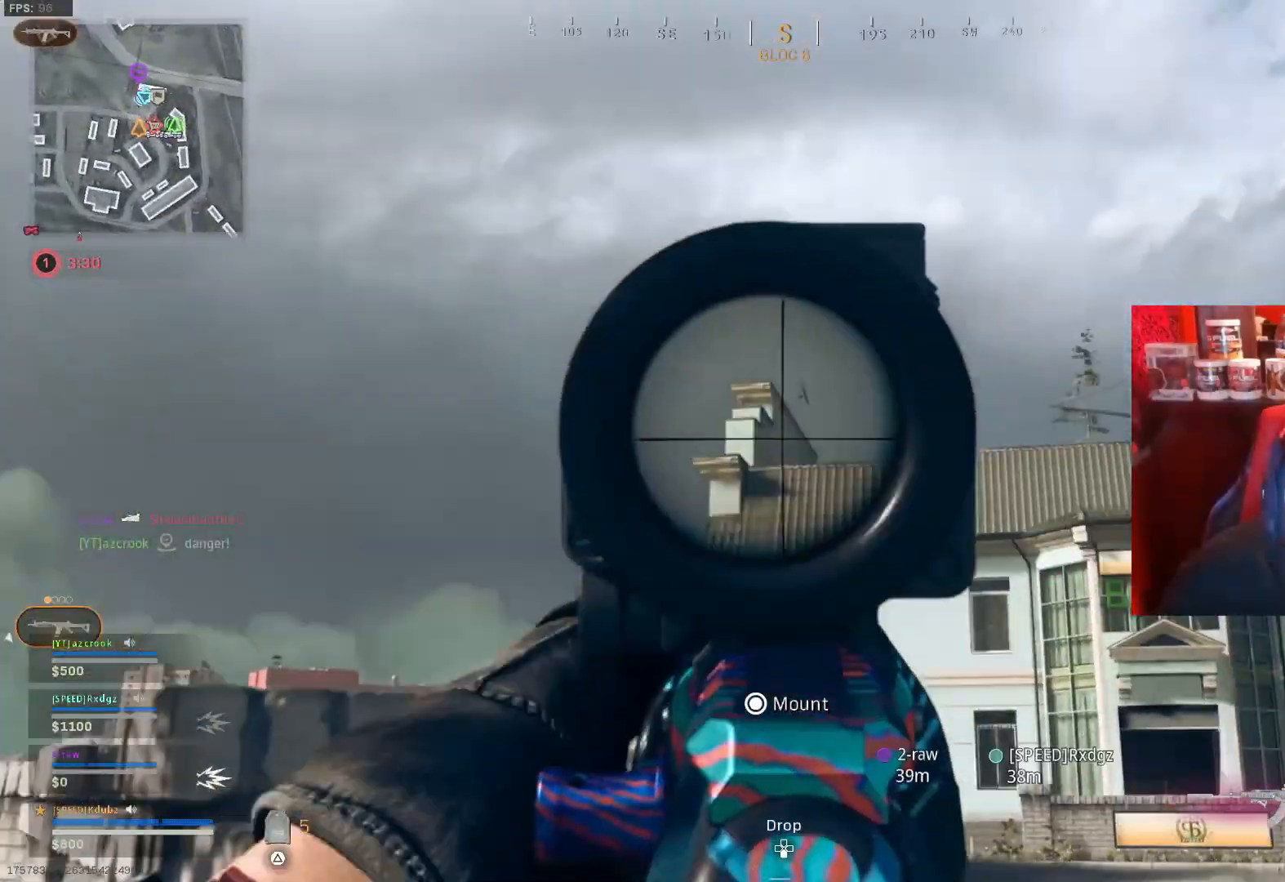
{"buttons": [], "left_stick": "center", "right_stick": "down-right", "events": [[367, "L1", "up"], [367, "left_stick", "center"], [367, "right_stick", "down-right"]]}
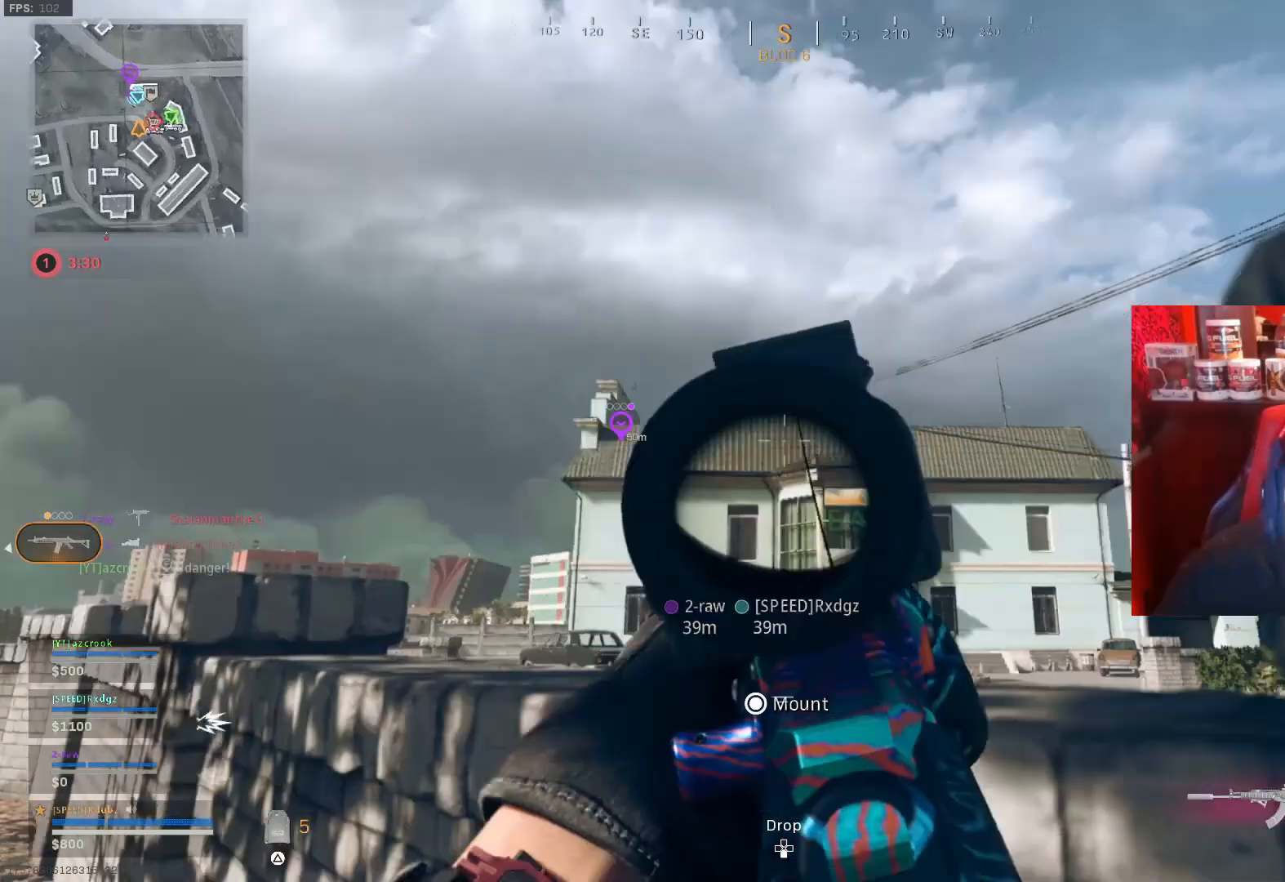
{"buttons": [], "left_stick": "up-right", "right_stick": "center", "events": [[33, "left_stick", "right"], [267, "left_stick", "up-right"], [267, "right_stick", "center"]]}
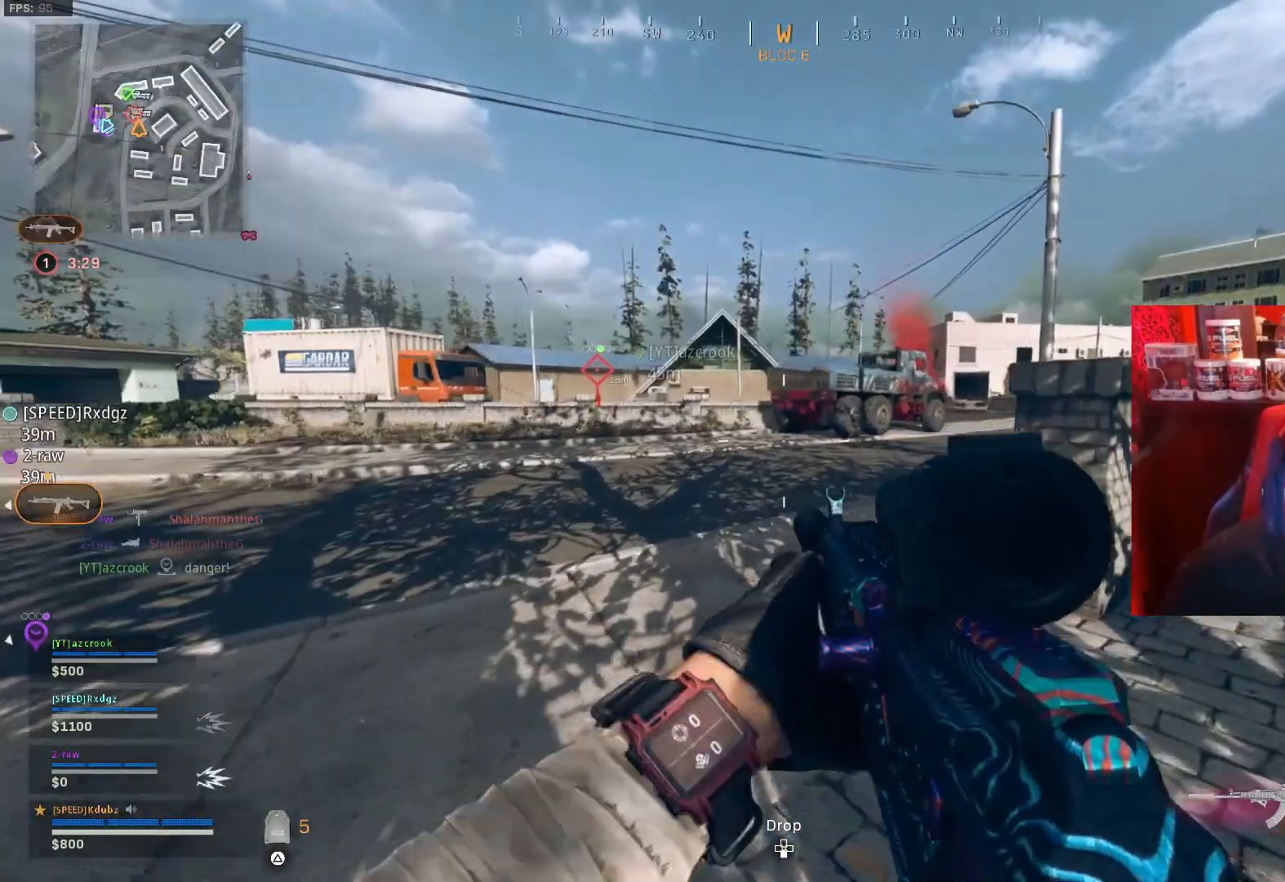
{"buttons": [], "left_stick": "up-right", "right_stick": "center", "events": [[167, "left_stick", "right"], [333, "left_stick", "up-right"]]}
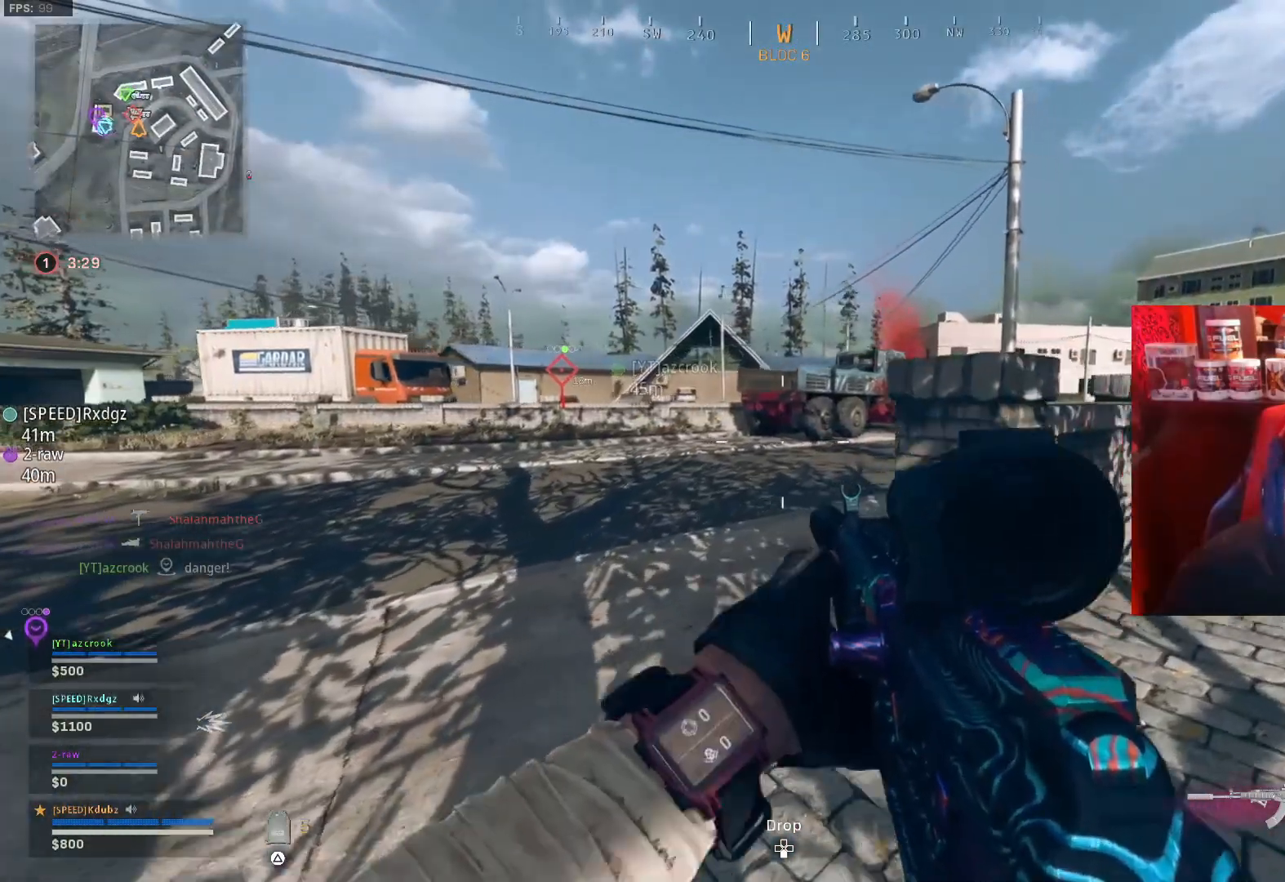
{"buttons": [], "left_stick": "up-right", "right_stick": "up", "events": [[500, "right_stick", "up"]]}
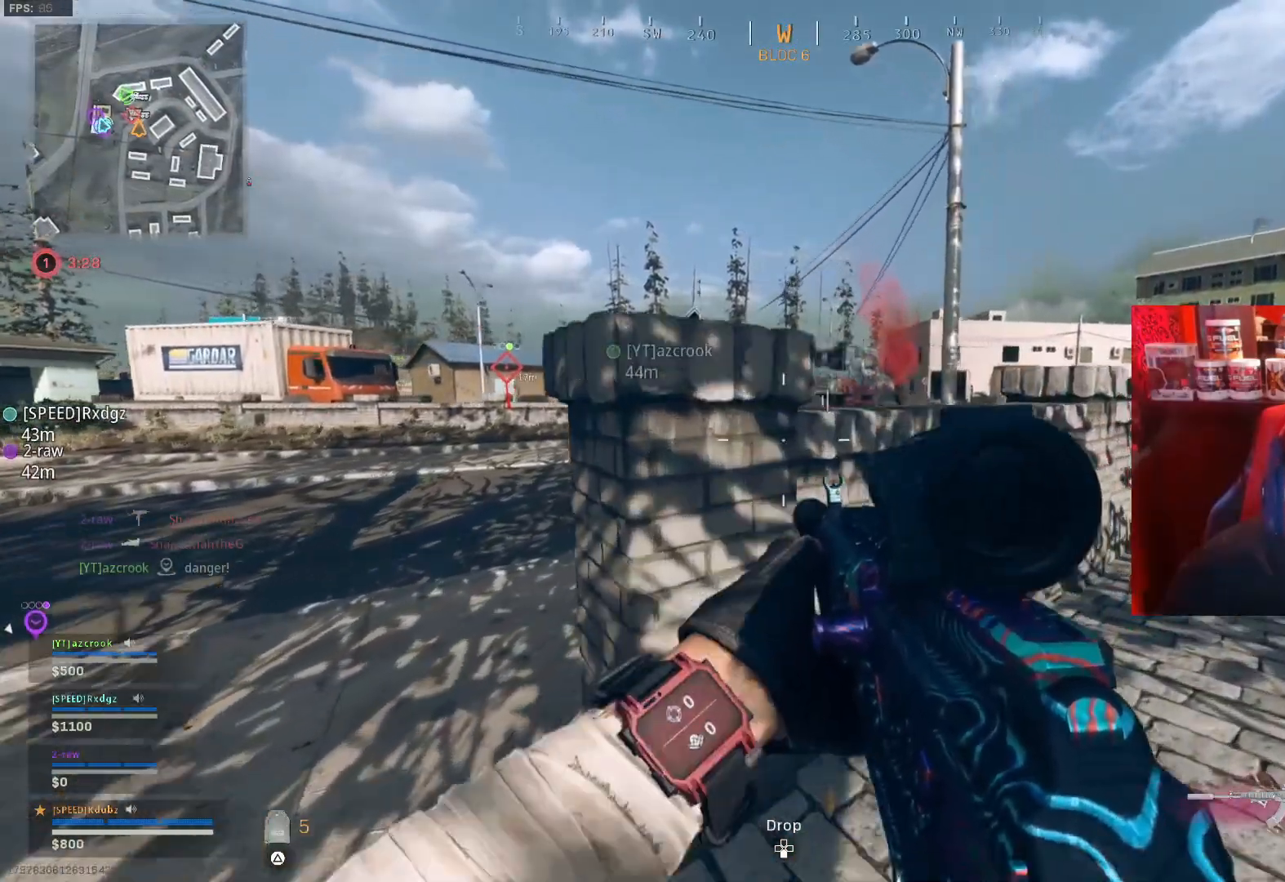
{"buttons": ["L1"], "left_stick": "center", "right_stick": "up-left", "events": [[67, "L1", "down"], [133, "right_stick", "center"], [300, "right_stick", "up"], [433, "left_stick", "left"], [467, "right_stick", "up-left"], [500, "left_stick", "center"]]}
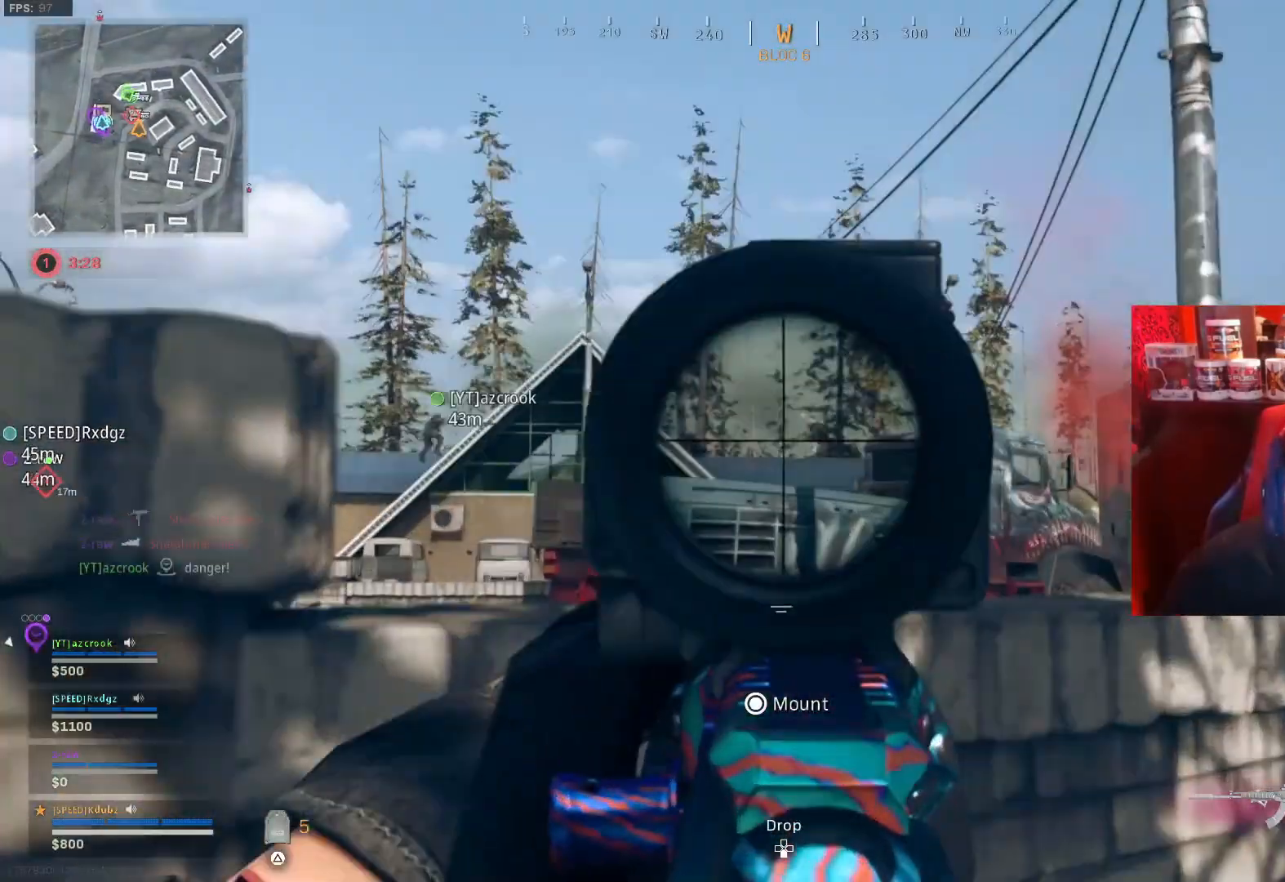
{"buttons": ["L1"], "left_stick": "center", "right_stick": "up-left", "events": [[67, "right_stick", "center"], [300, "DPAD_UP", "down"], [367, "right_stick", "left"], [400, "DPAD_UP", "up"], [467, "right_stick", "up-left"]]}
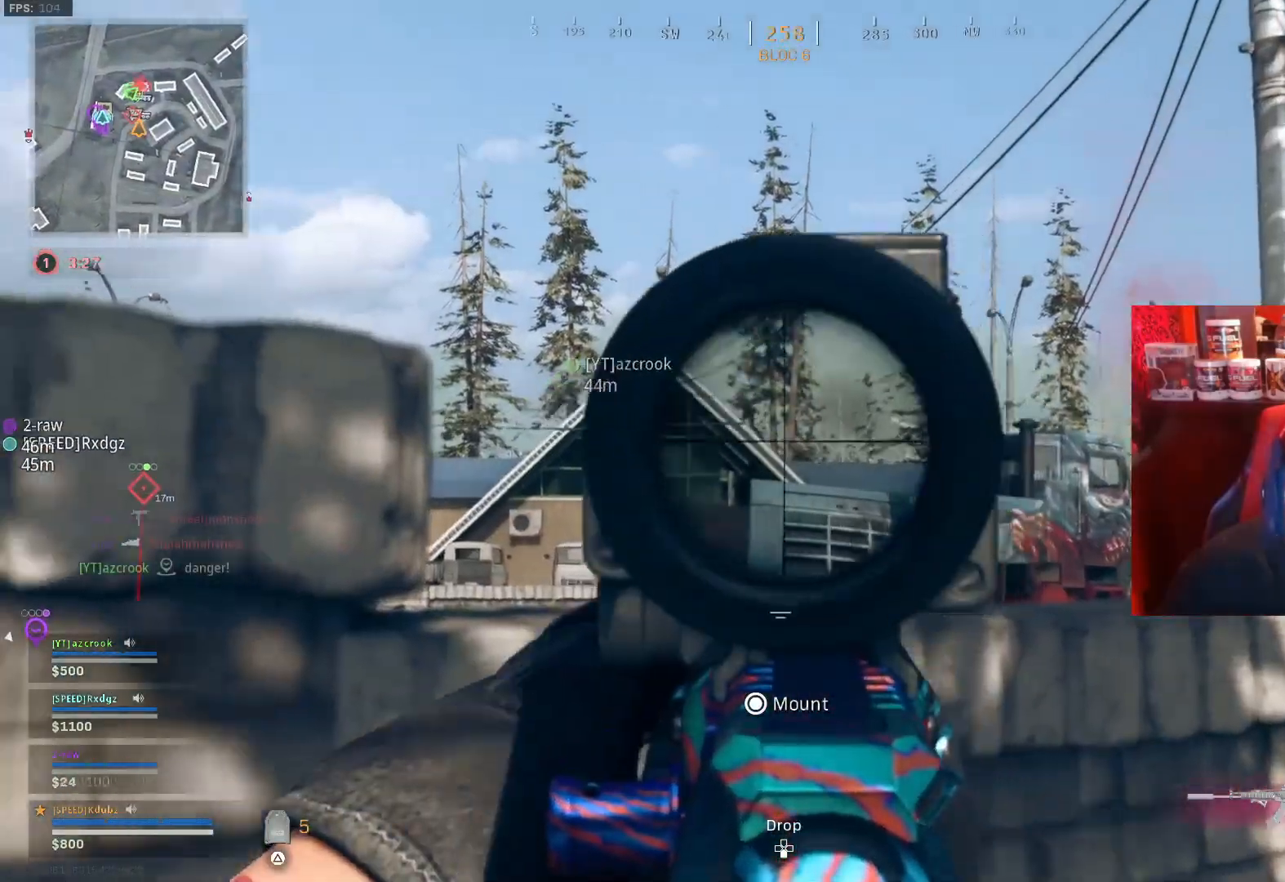
{"buttons": ["L1", "R1"], "left_stick": "right", "right_stick": "right", "events": [[133, "left_stick", "right"], [200, "right_stick", "up"], [300, "right_stick", "right"], [367, "R1", "down"]]}
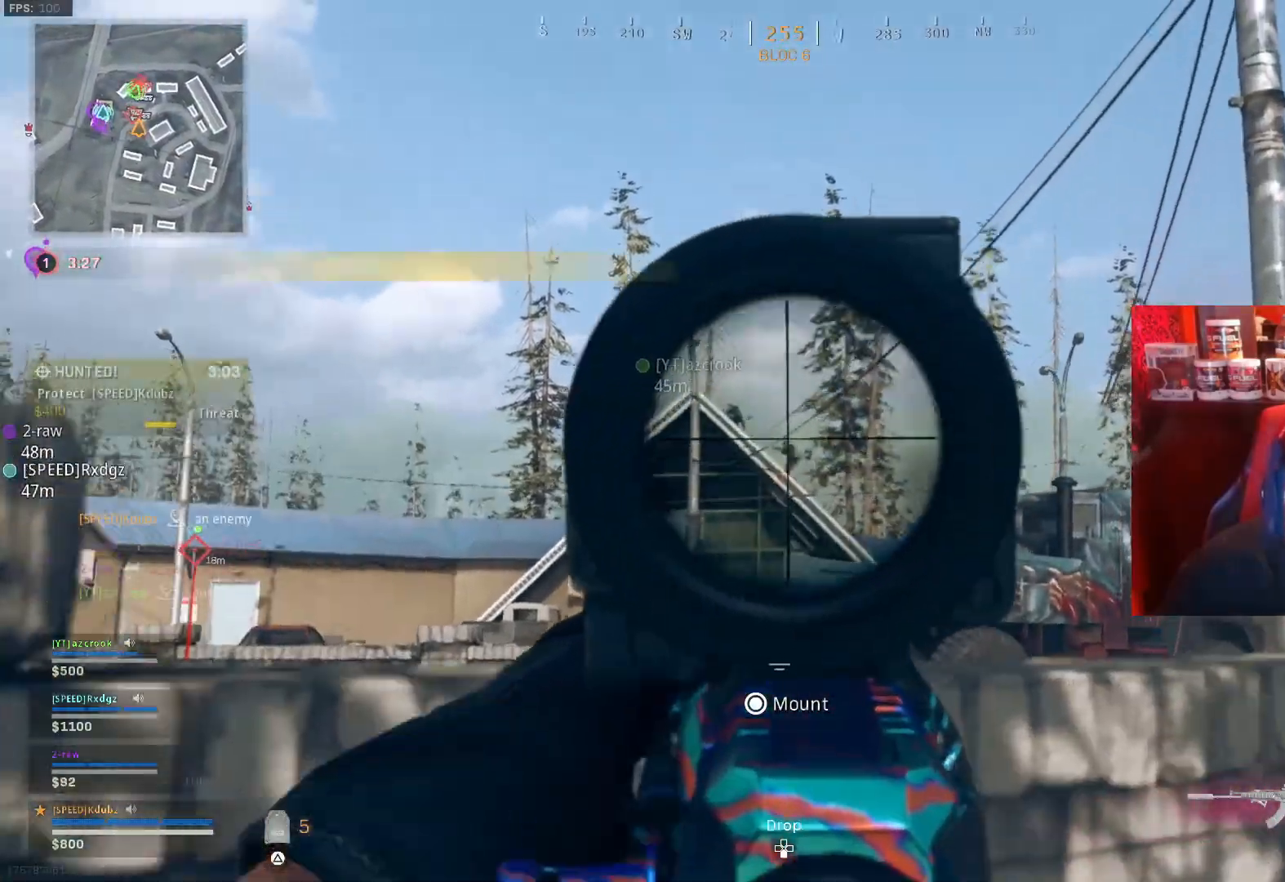
{"buttons": ["L1", "R1", "R2"], "left_stick": "right", "right_stick": "center", "events": [[100, "right_stick", "down"], [467, "right_stick", "center"], [500, "R2", "down"]]}
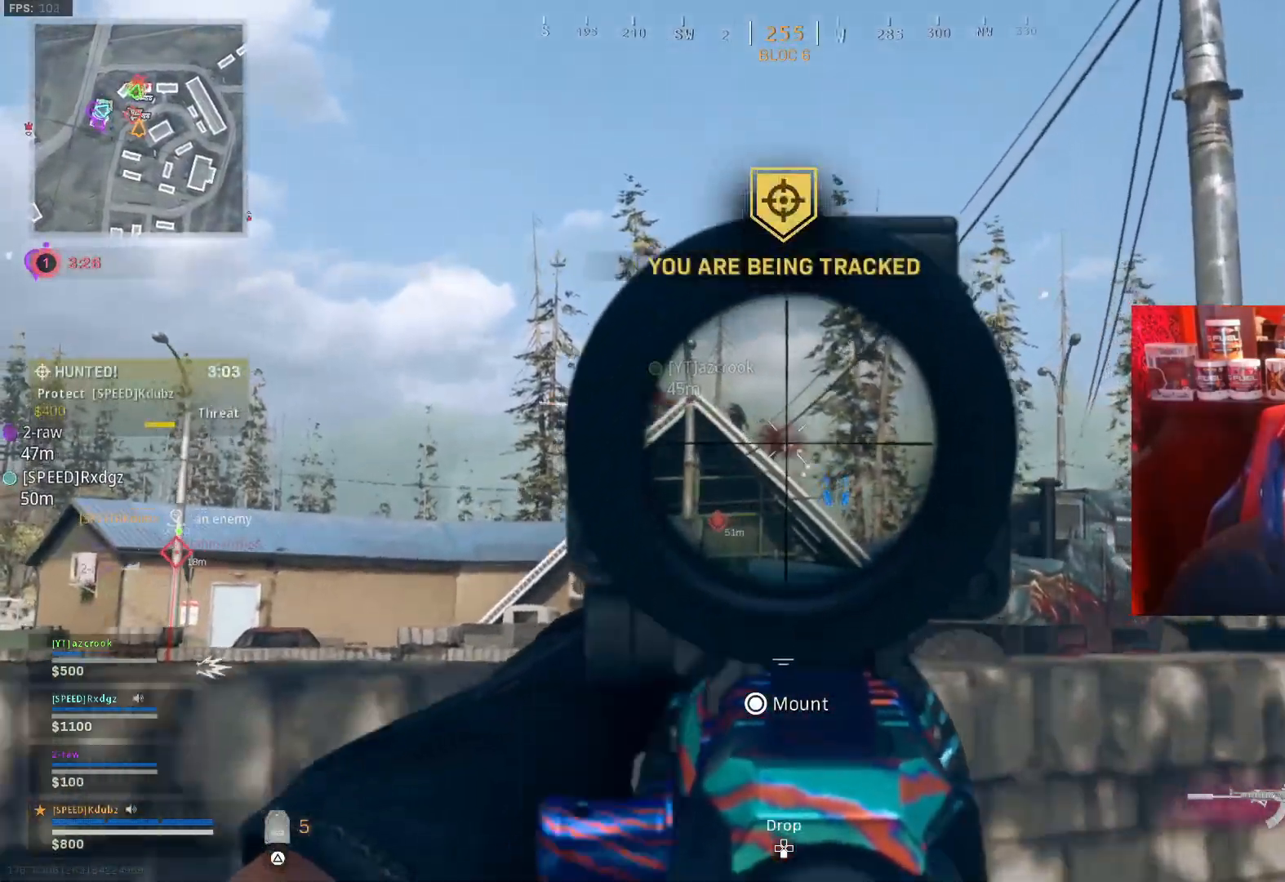
{"buttons": ["L1", "R1"], "left_stick": "center", "right_stick": "down", "events": [[67, "R2", "up"], [67, "right_stick", "left"], [233, "right_stick", "down-left"], [400, "left_stick", "center"], [433, "right_stick", "down"]]}
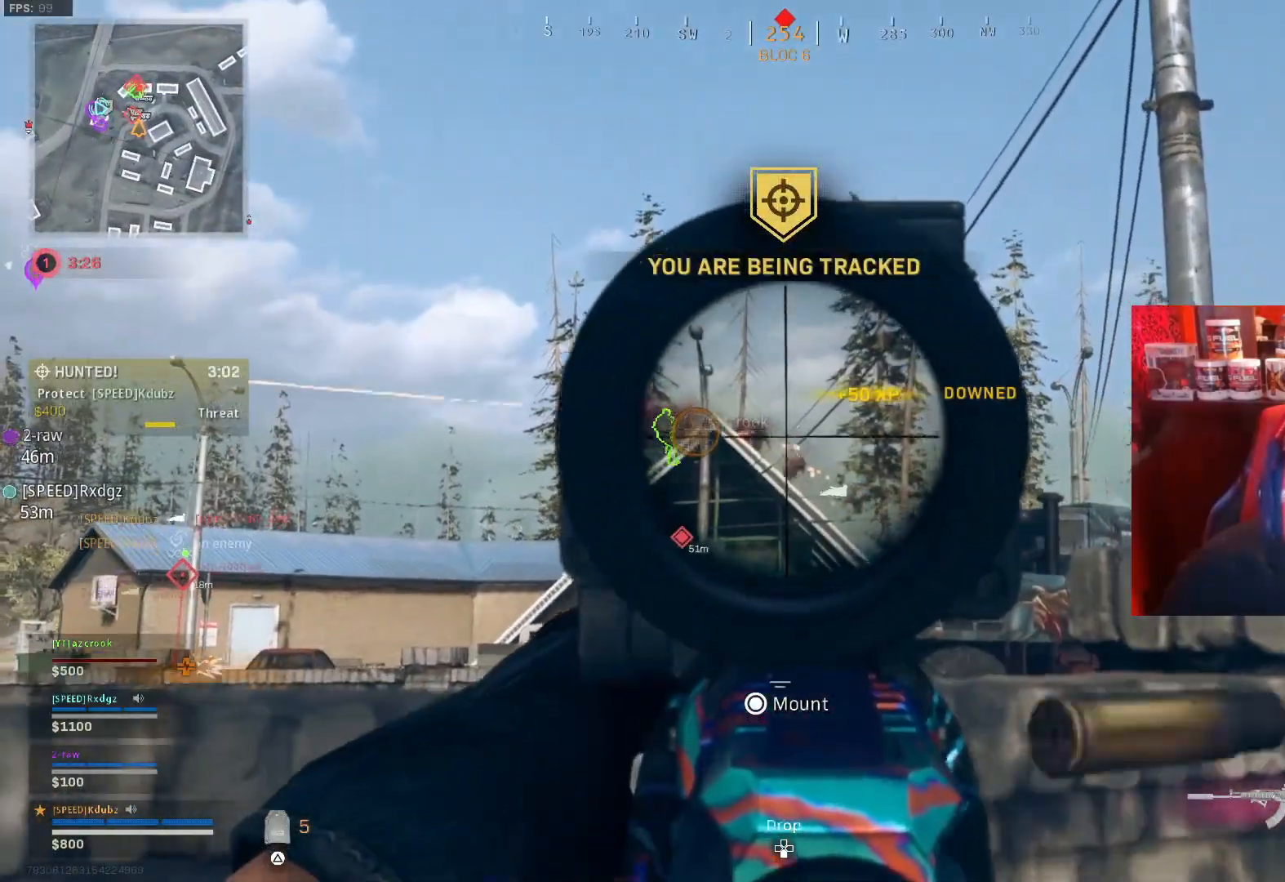
{"buttons": ["L1", "R1"], "left_stick": "right", "right_stick": "left", "events": [[33, "left_stick", "right"], [67, "right_stick", "left"], [267, "right_stick", "down"], [467, "right_stick", "left"]]}
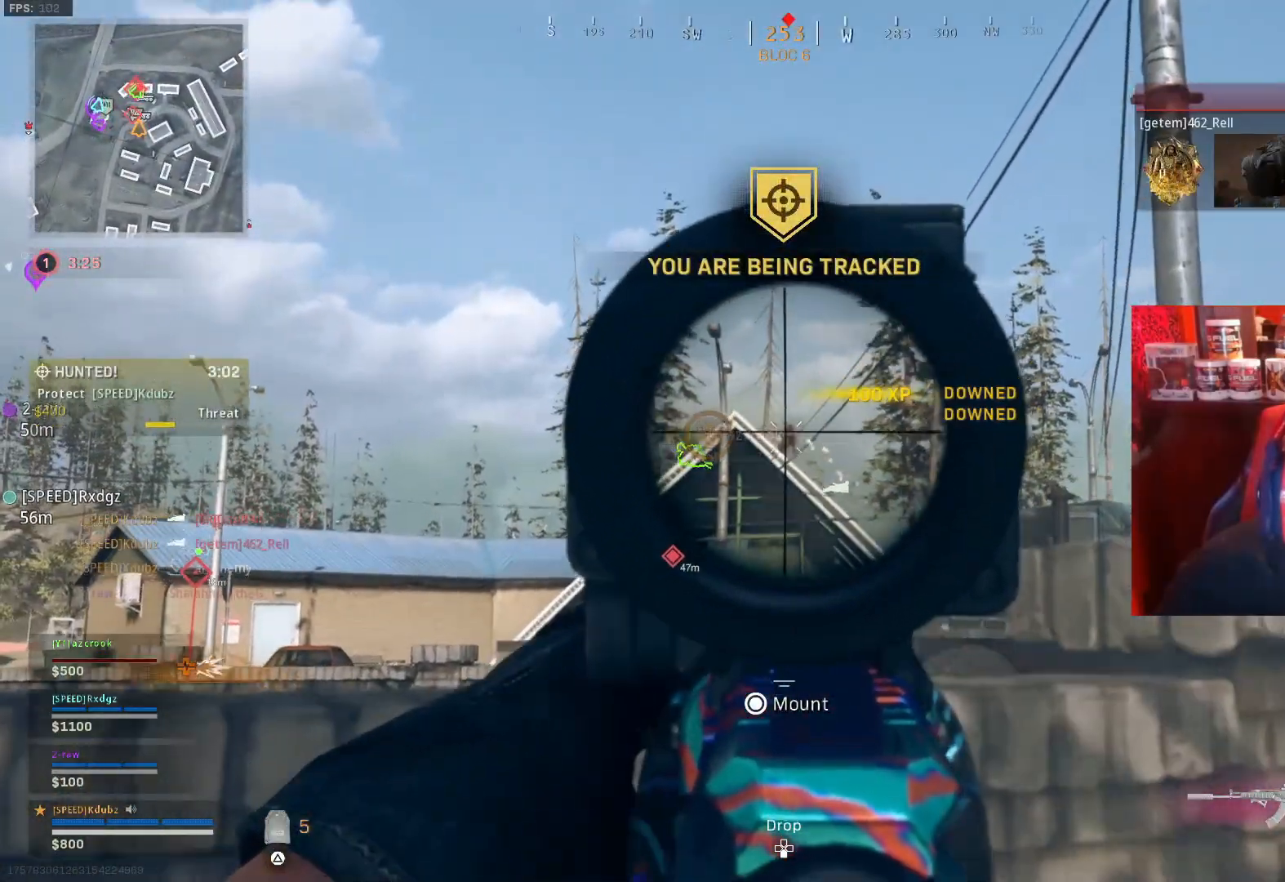
{"buttons": ["L1", "R1"], "left_stick": "right", "right_stick": "left", "events": [[100, "right_stick", "center"], [233, "right_stick", "down"], [300, "left_stick", "up-right"], [433, "left_stick", "right"], [467, "right_stick", "left"]]}
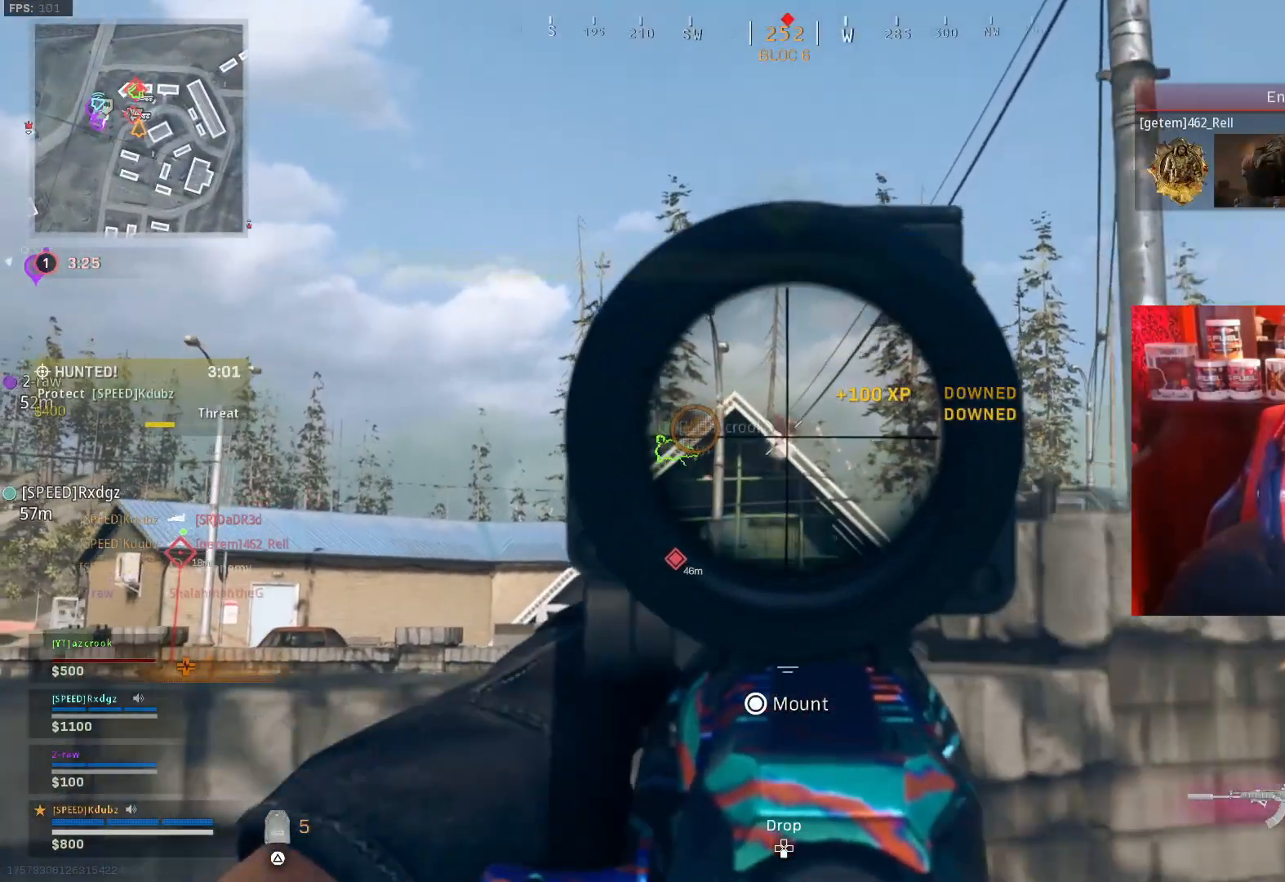
{"buttons": ["L1"], "left_stick": "right", "right_stick": "center", "events": [[33, "right_stick", "center"], [233, "R1", "up"], [300, "left_stick", "down"], [300, "right_stick", "left"], [367, "left_stick", "down-right"], [433, "right_stick", "center"], [467, "left_stick", "right"]]}
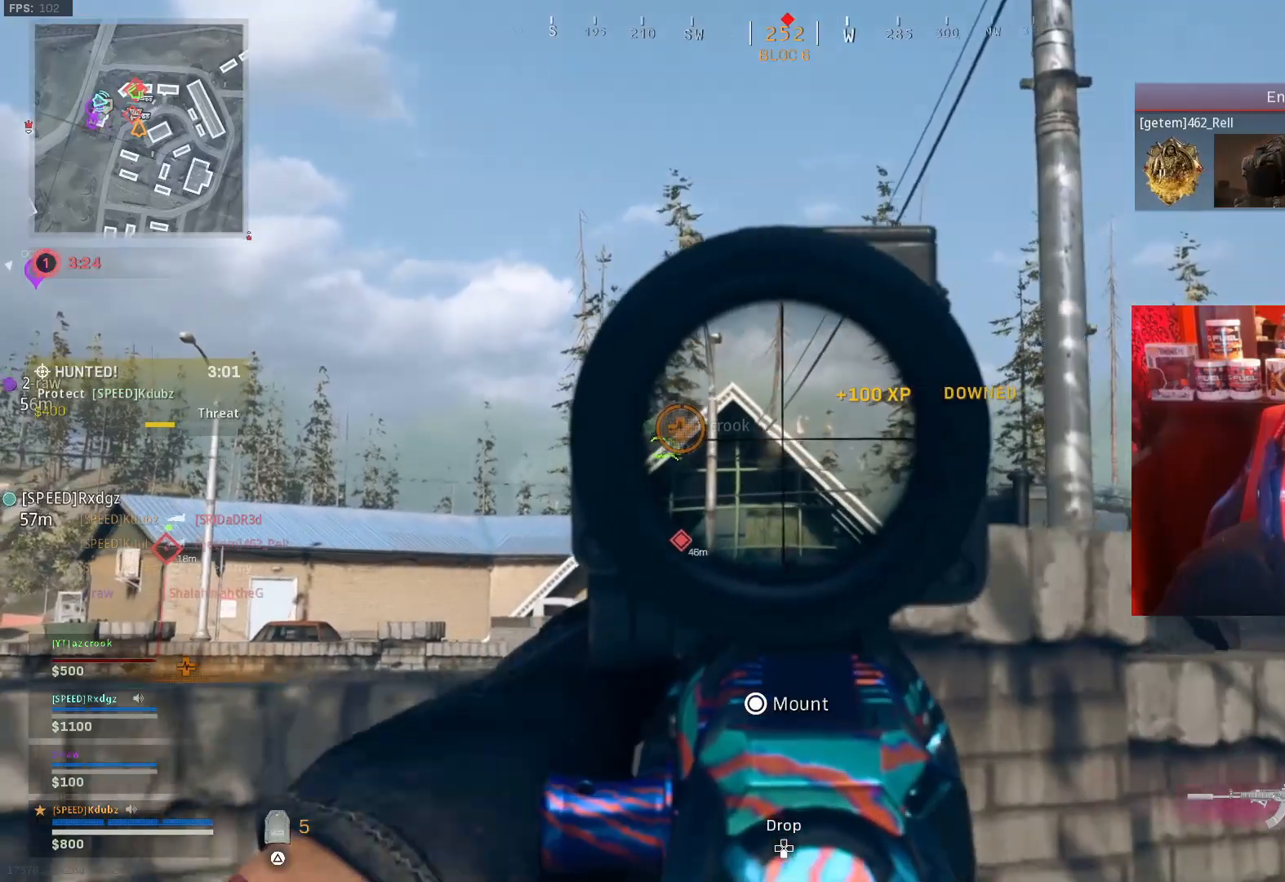
{"buttons": ["L1"], "left_stick": "right", "right_stick": "center", "events": []}
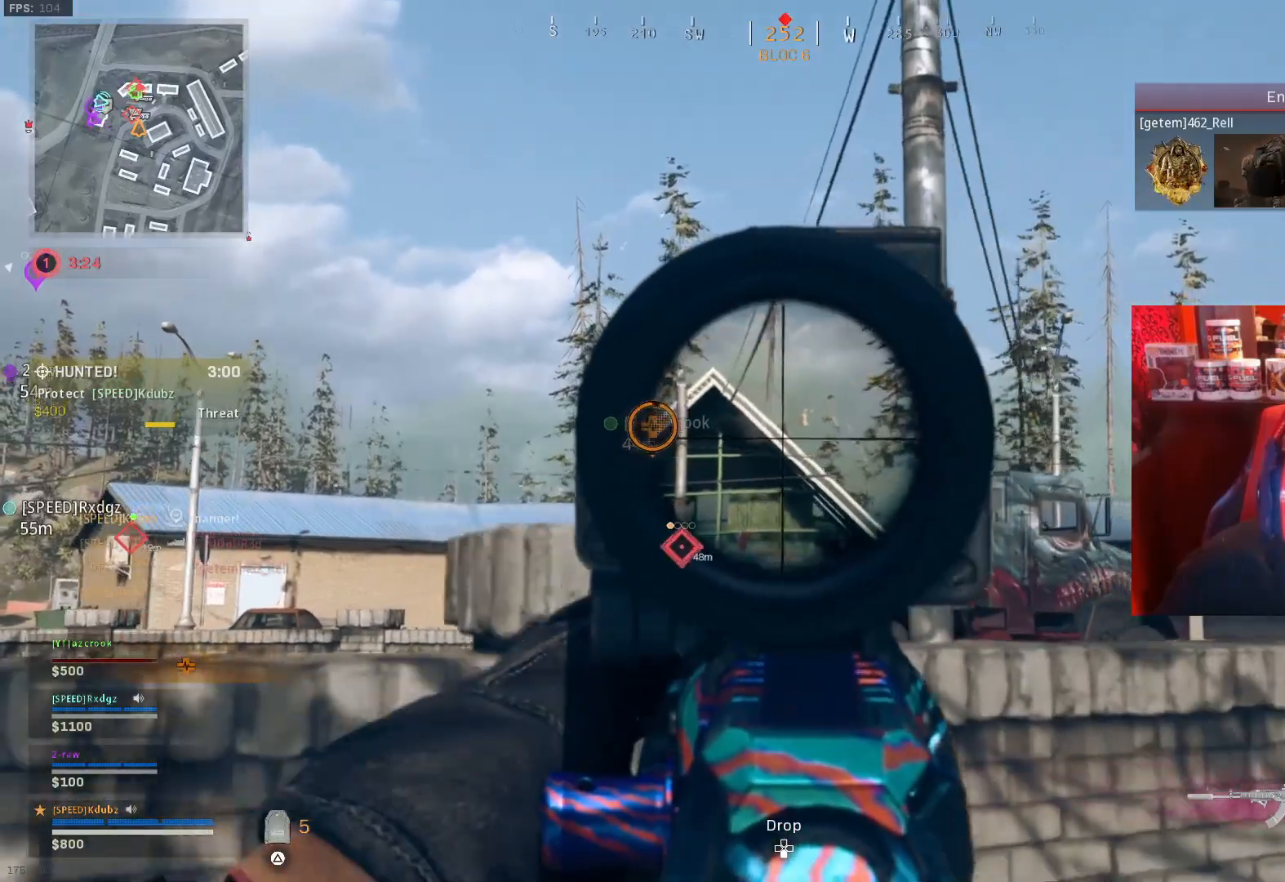
{"buttons": ["L1", "R1"], "left_stick": "right", "right_stick": "down", "events": [[33, "R1", "down"], [133, "right_stick", "down"]]}
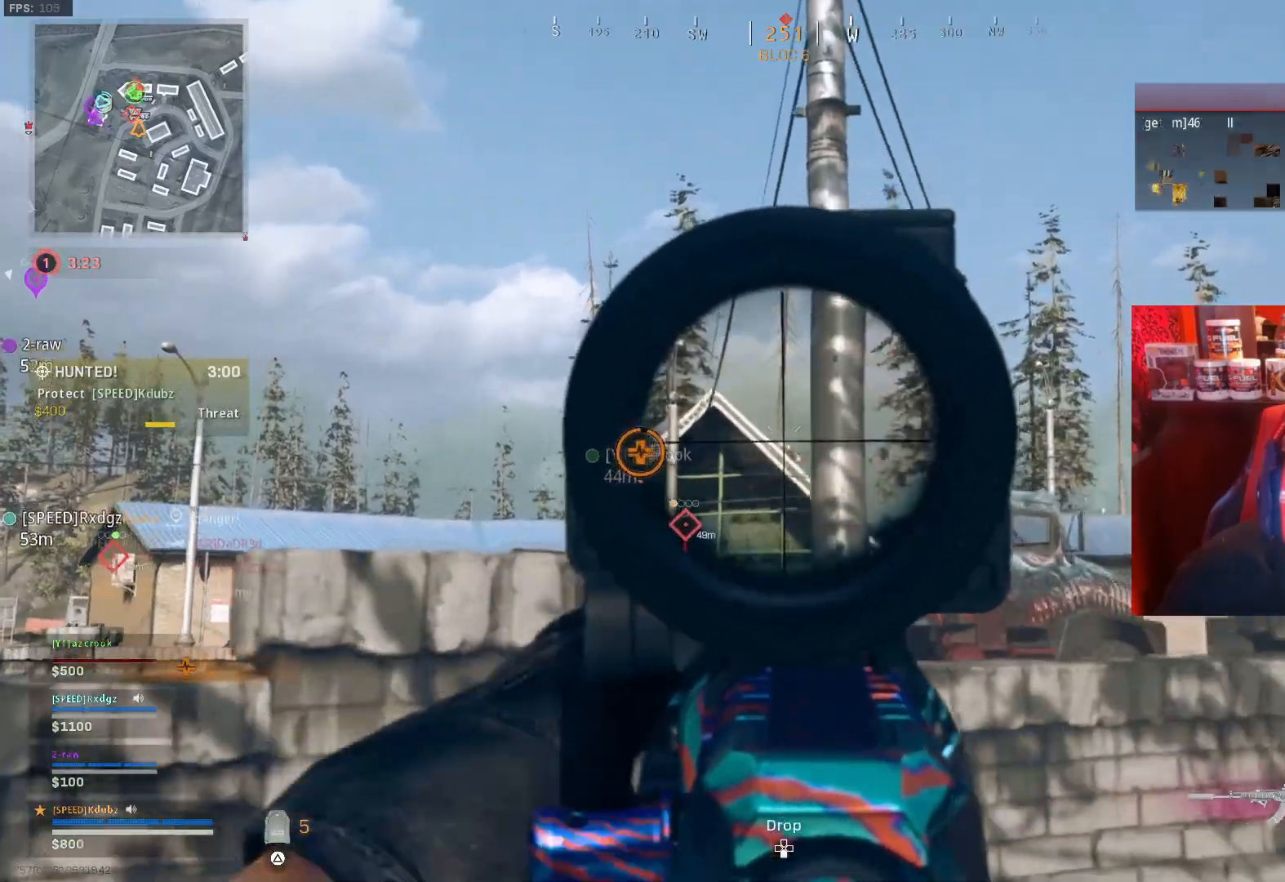
{"buttons": ["L1"], "left_stick": "right", "right_stick": "center", "events": [[67, "left_stick", "up-right"], [200, "left_stick", "up"], [367, "left_stick", "right"], [400, "R1", "up"], [500, "right_stick", "center"]]}
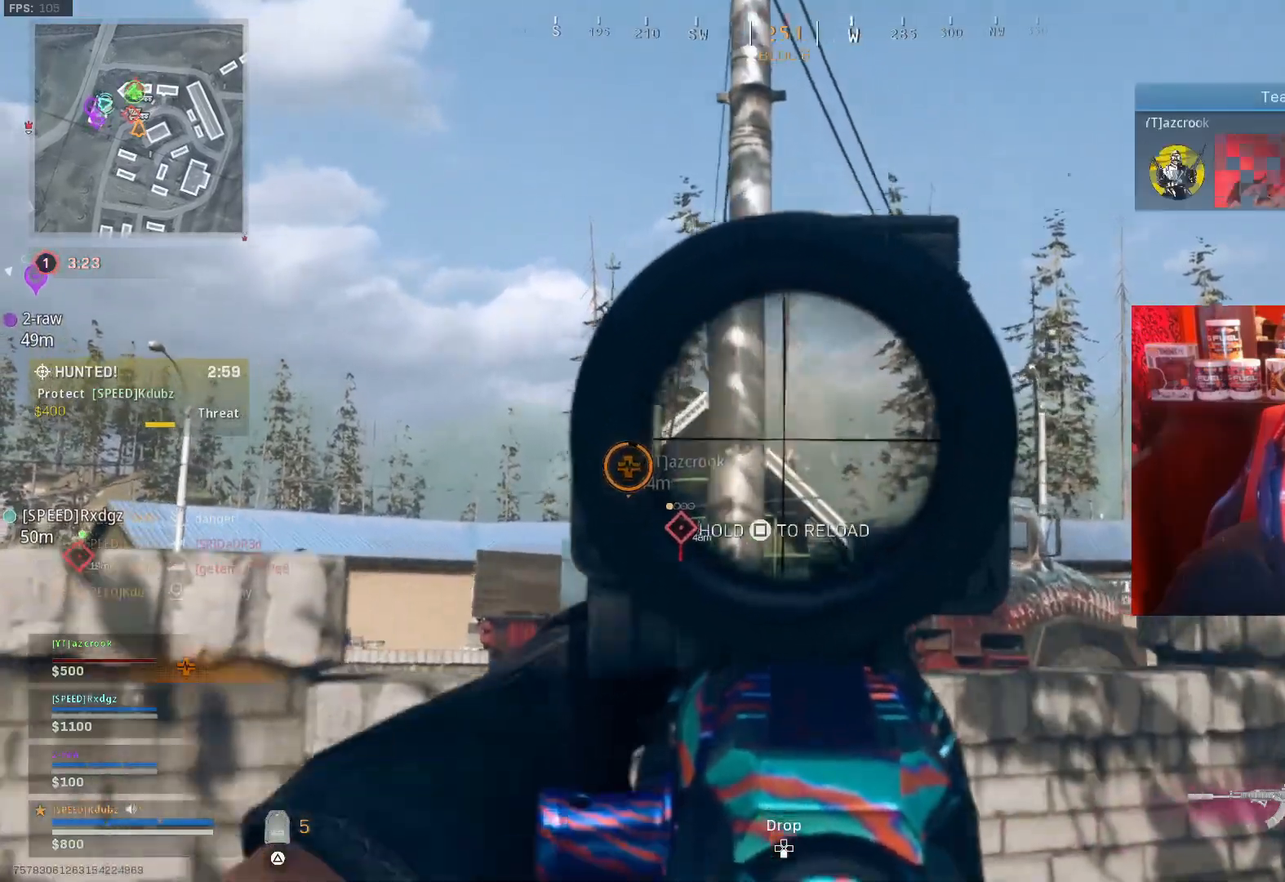
{"buttons": ["L1"], "left_stick": "up-right", "right_stick": "down", "events": [[300, "right_stick", "down"], [333, "left_stick", "up-right"]]}
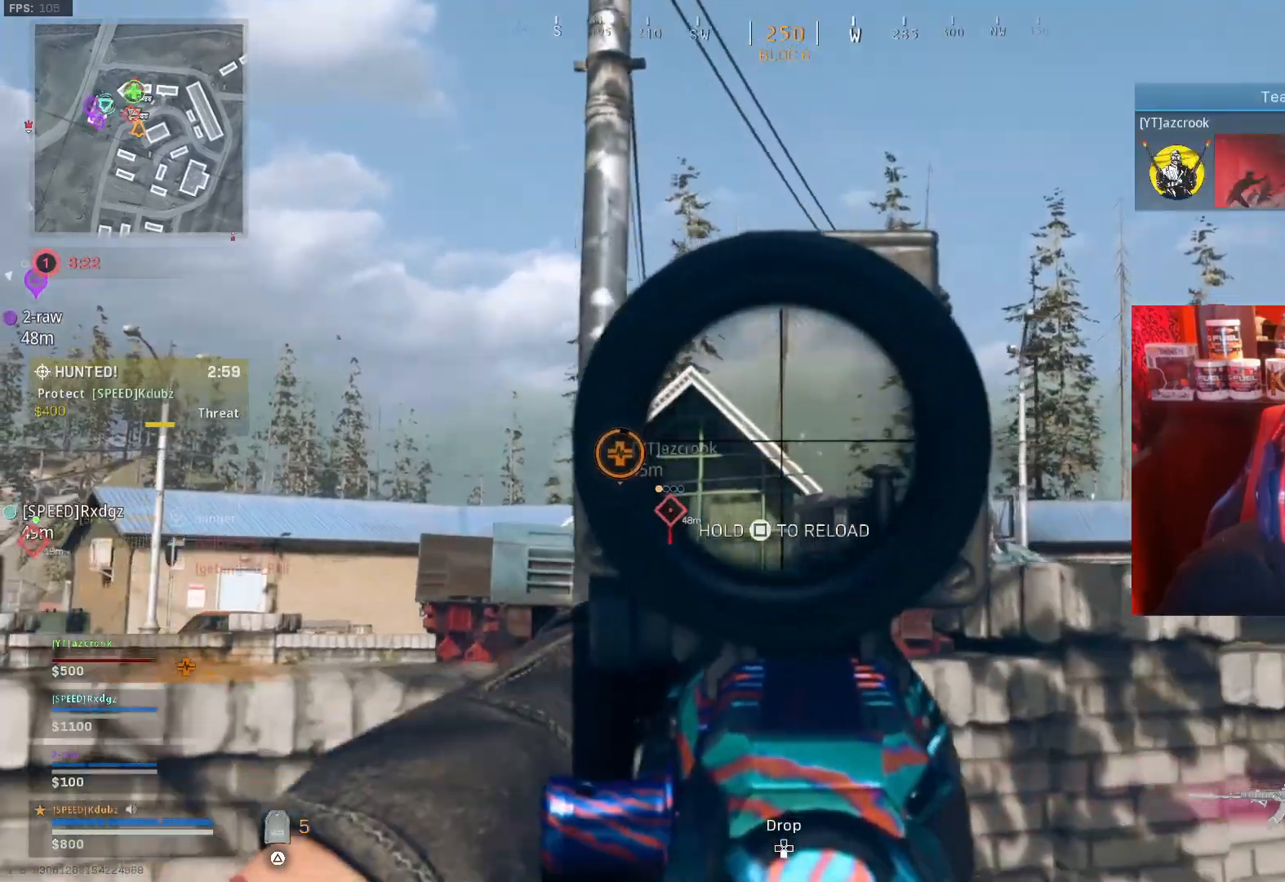
{"buttons": ["L1", "R1"], "left_stick": "up-right", "right_stick": "down", "events": [[100, "R1", "down"]]}
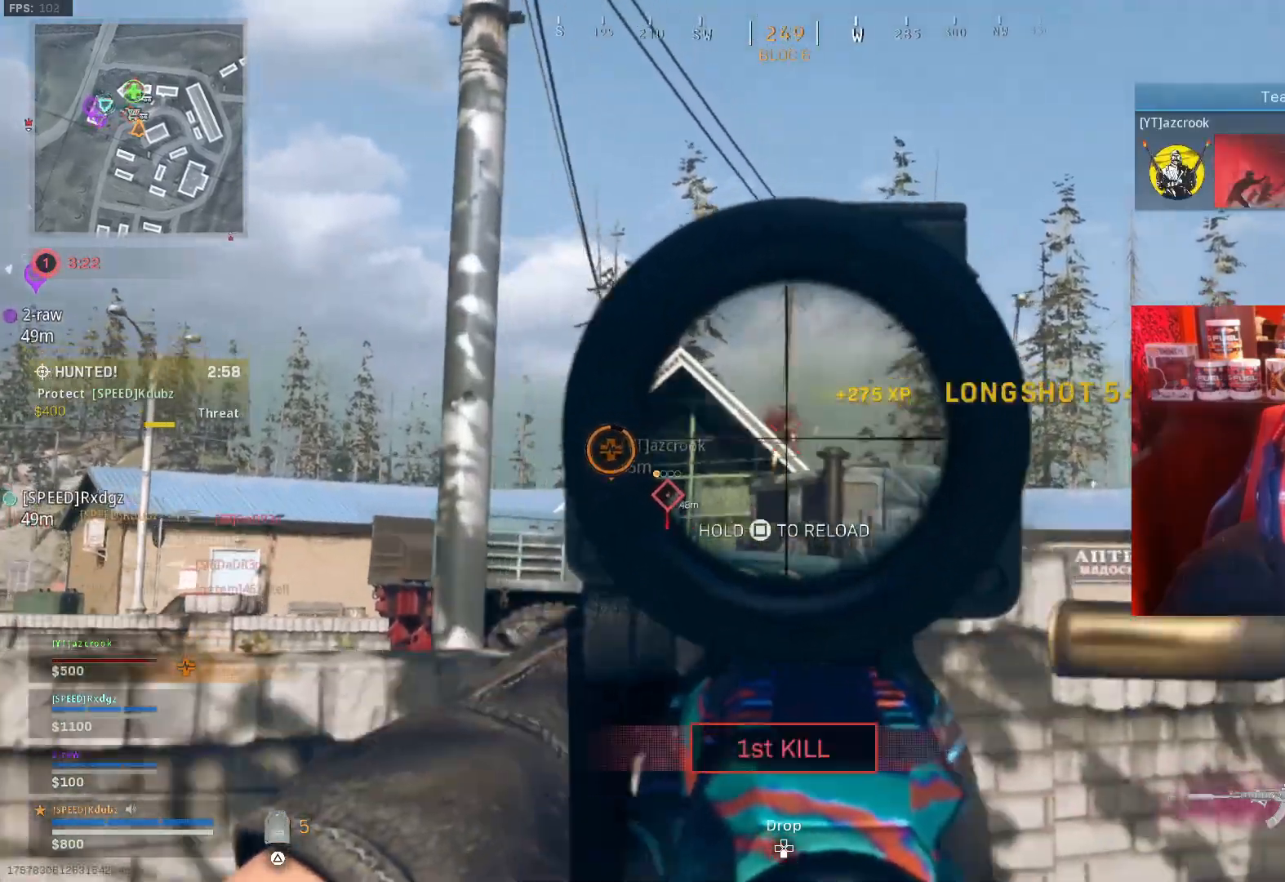
{"buttons": [], "left_stick": "up-right", "right_stick": "center", "events": [[67, "right_stick", "center"], [200, "R1", "up"], [233, "L1", "up"], [300, "right_stick", "left"], [333, "SQUARE", "down"], [400, "SQUARE", "up"], [433, "right_stick", "center"]]}
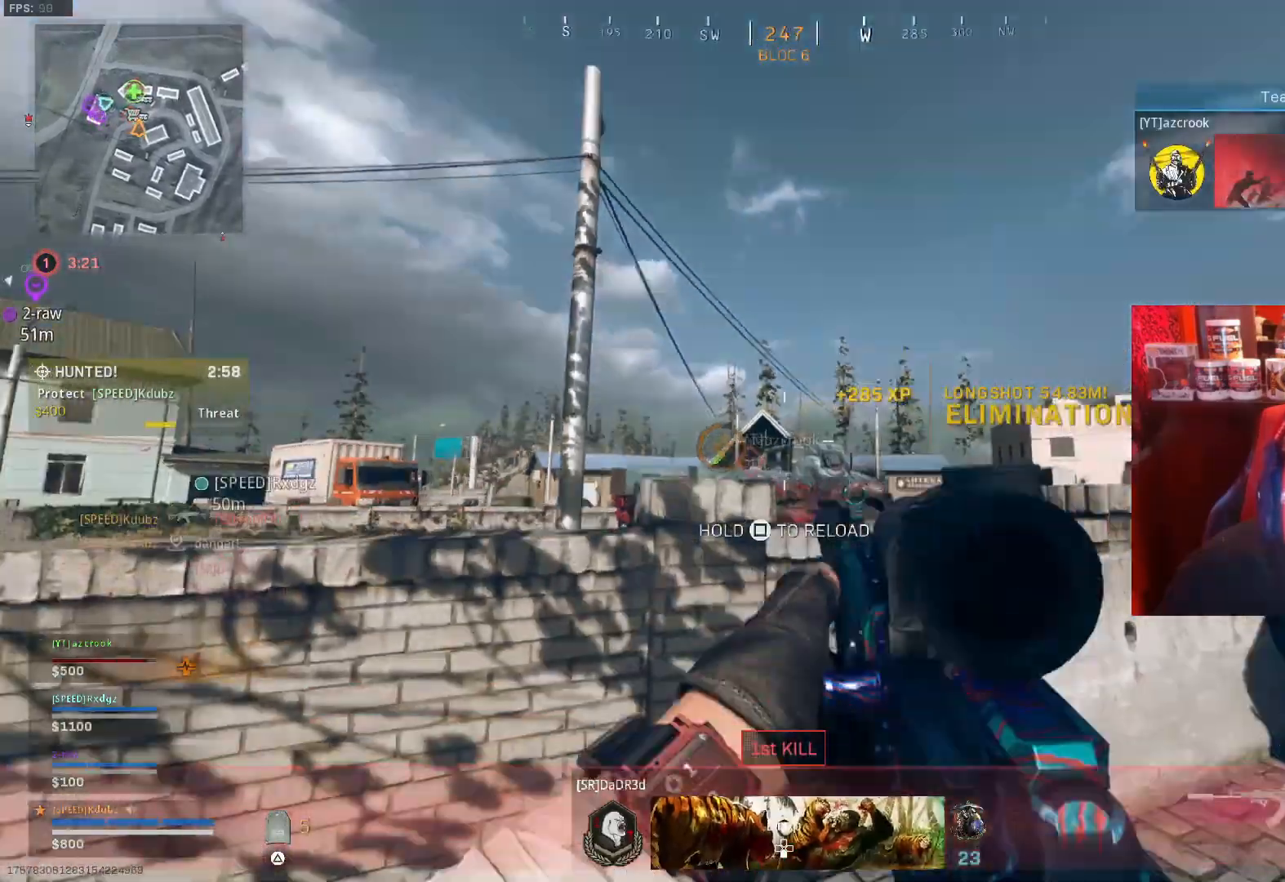
{"buttons": [], "left_stick": "up-right", "right_stick": "center", "events": []}
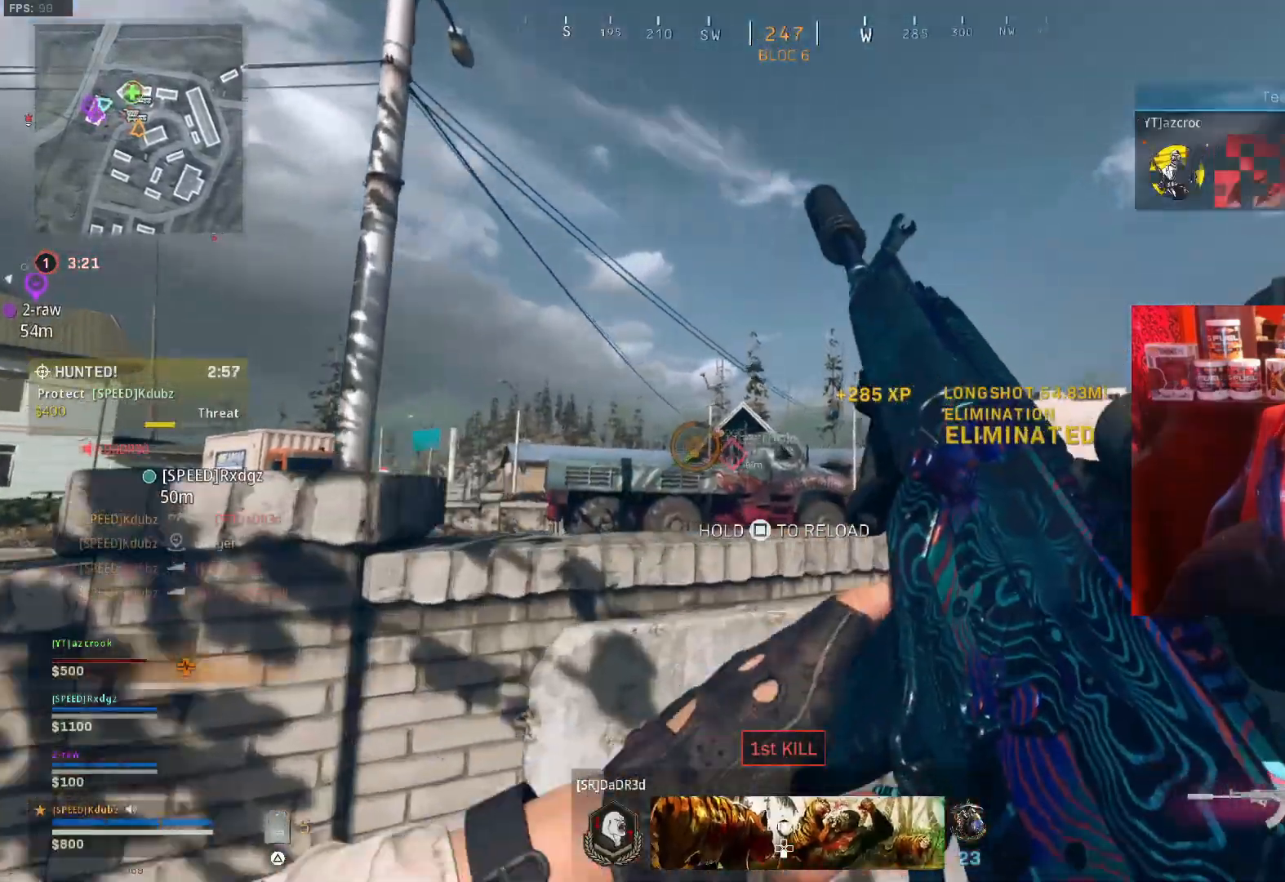
{"buttons": [], "left_stick": "right", "right_stick": "center", "events": [[67, "right_stick", "left"], [233, "left_stick", "right"], [333, "right_stick", "center"]]}
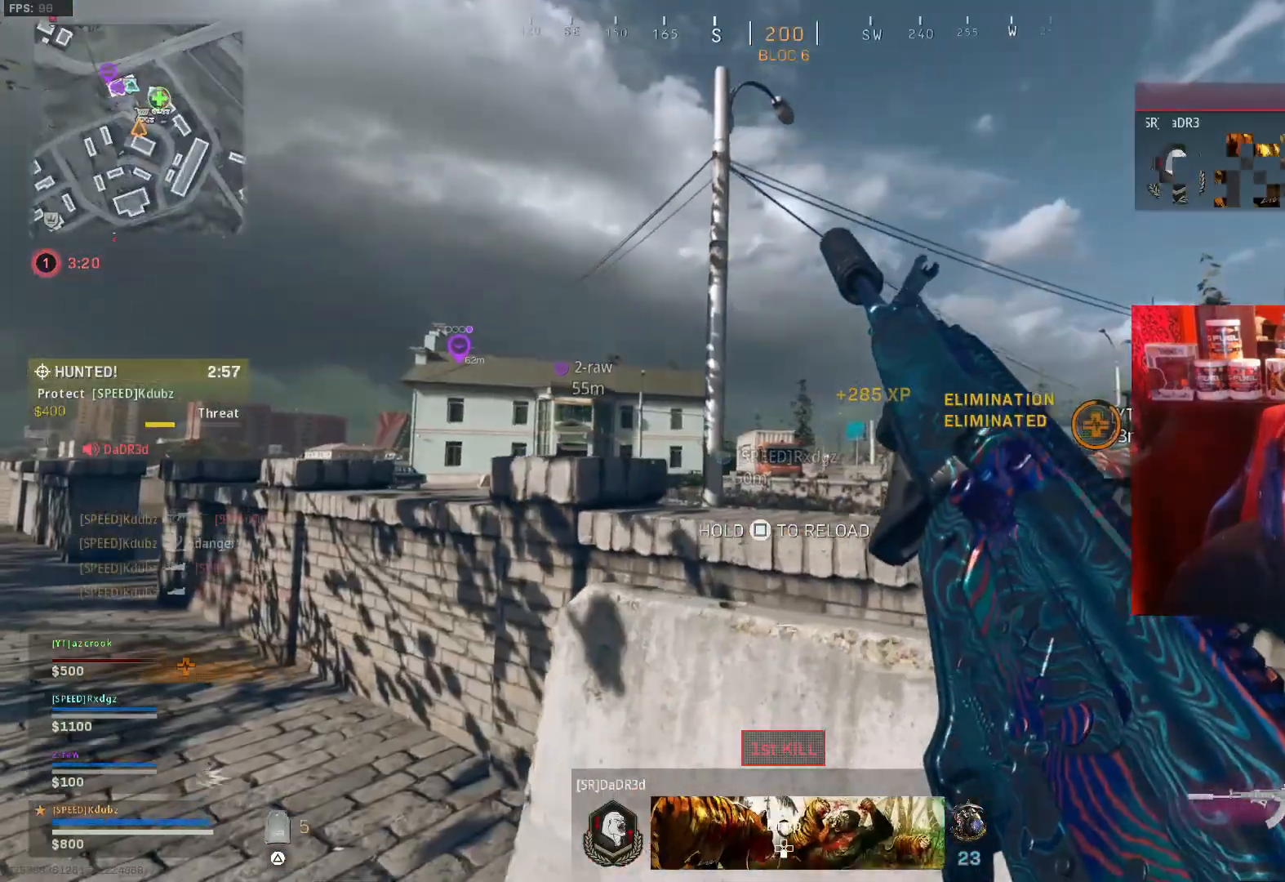
{"buttons": [], "left_stick": "center", "right_stick": "center", "events": [[467, "left_stick", "center"]]}